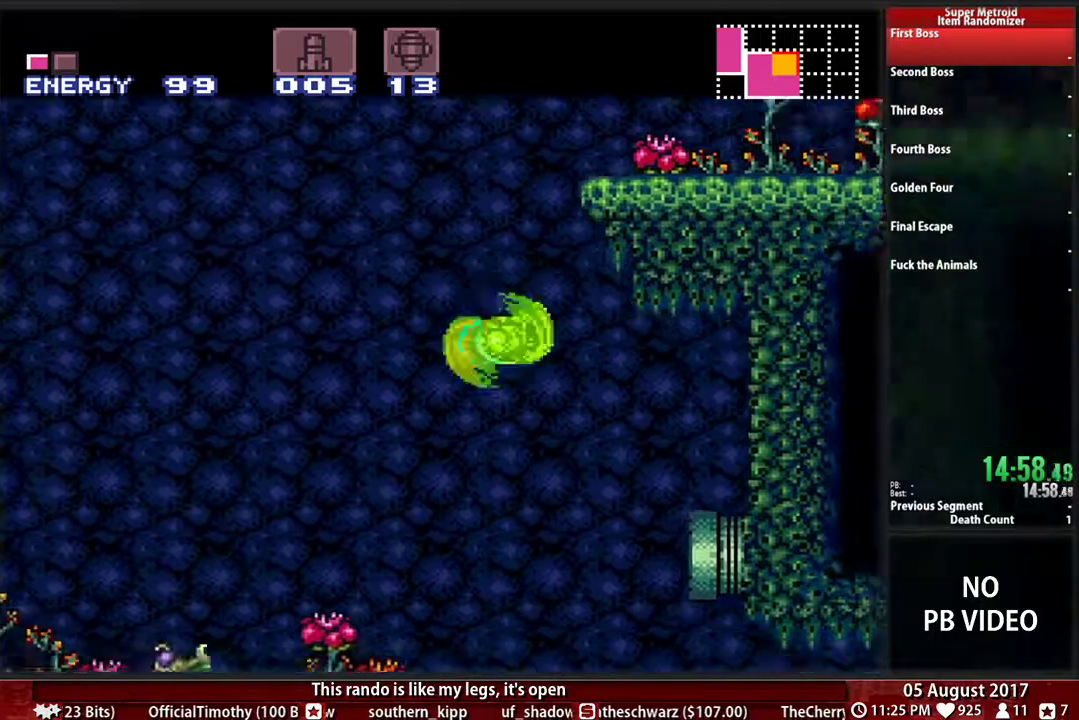
Gameplay with a controller (Nintendo layout); each line is a JSON object with the inputs held at the frame after it. Not read: L3 R3 SELECT START Y.
{"buttons": ["B", "DPAD_RIGHT"]}
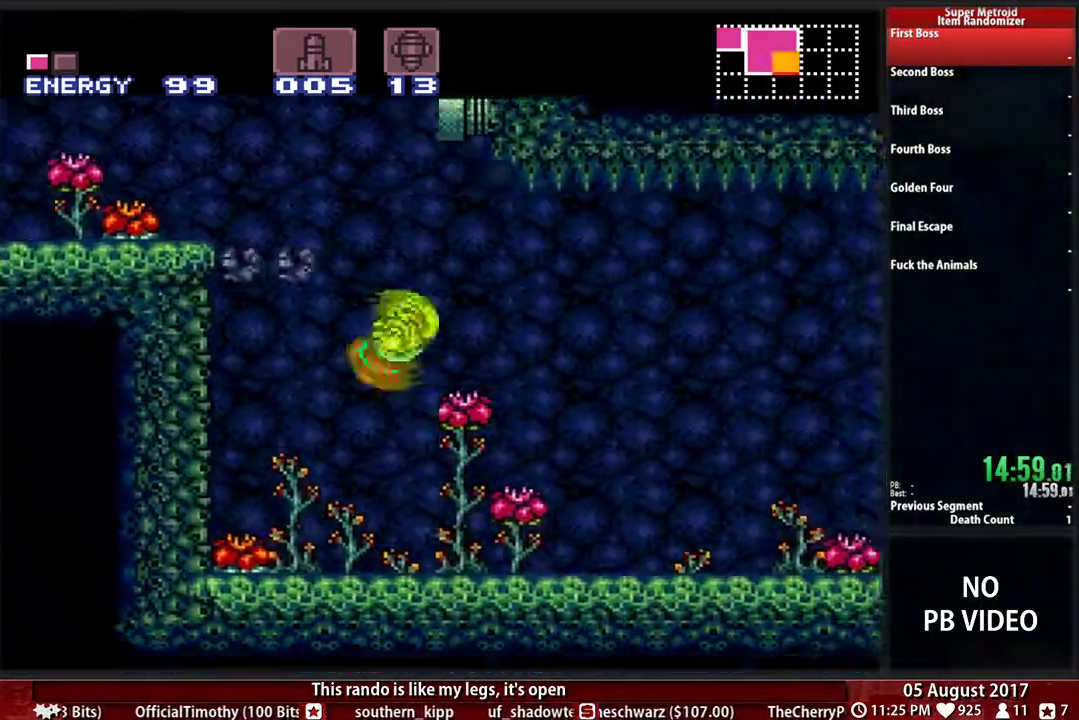
{"buttons": ["B", "DPAD_RIGHT"]}
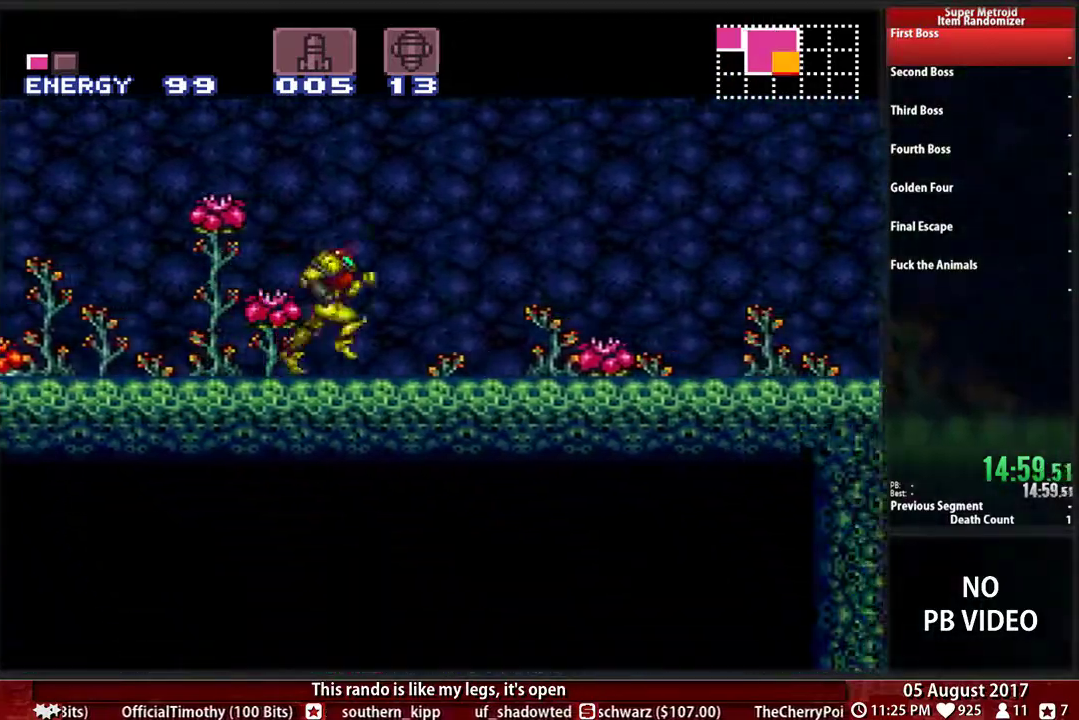
{"buttons": ["B", "DPAD_RIGHT"]}
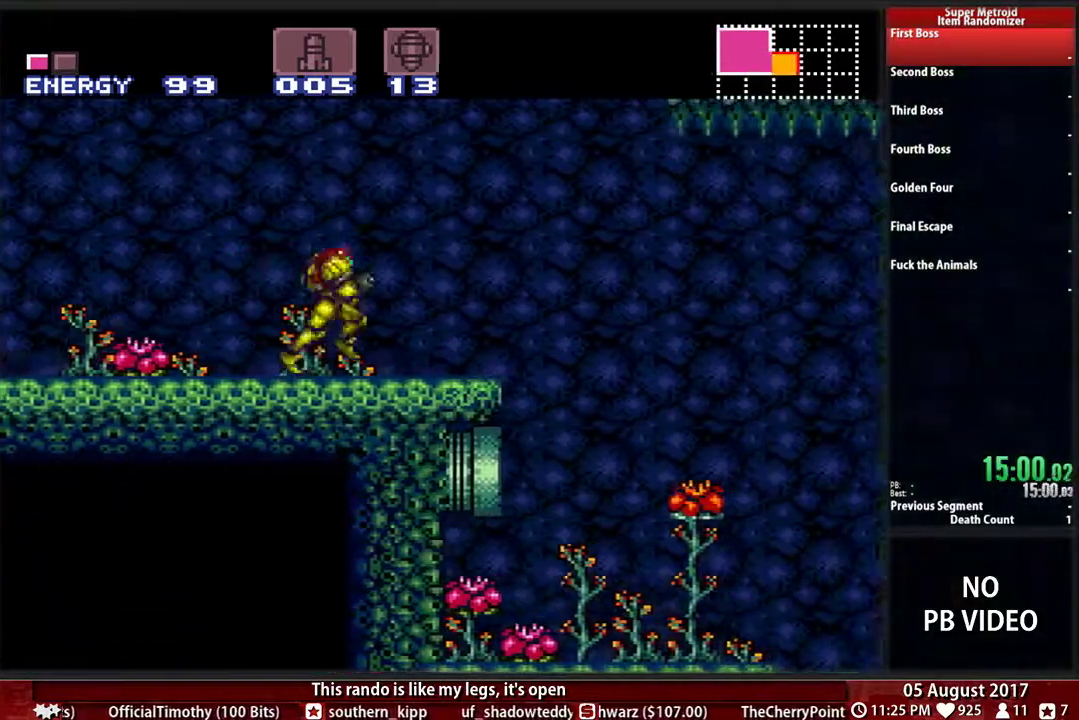
{"buttons": ["DPAD_RIGHT"]}
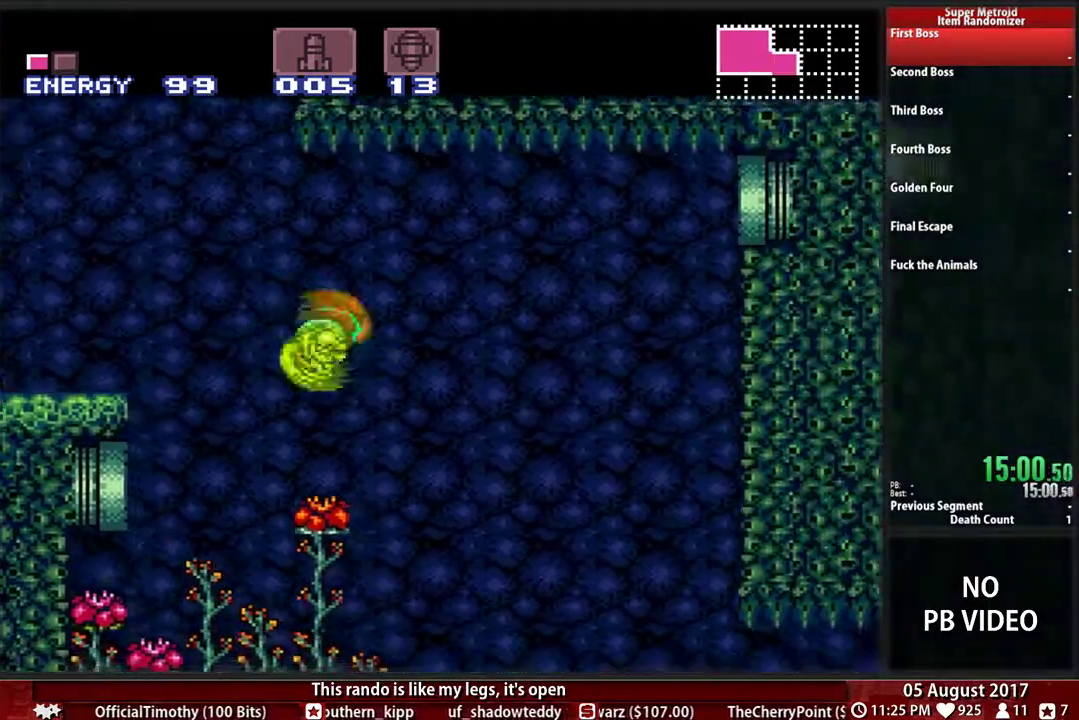
{"buttons": ["B", "DPAD_RIGHT"]}
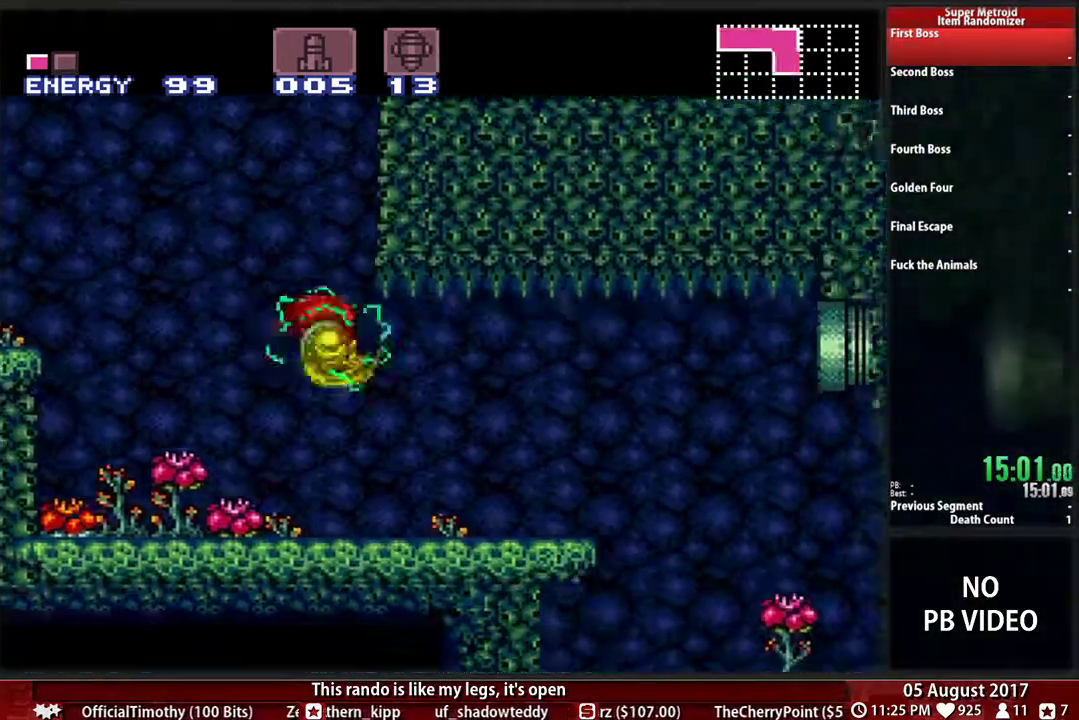
{"buttons": ["DPAD_RIGHT"]}
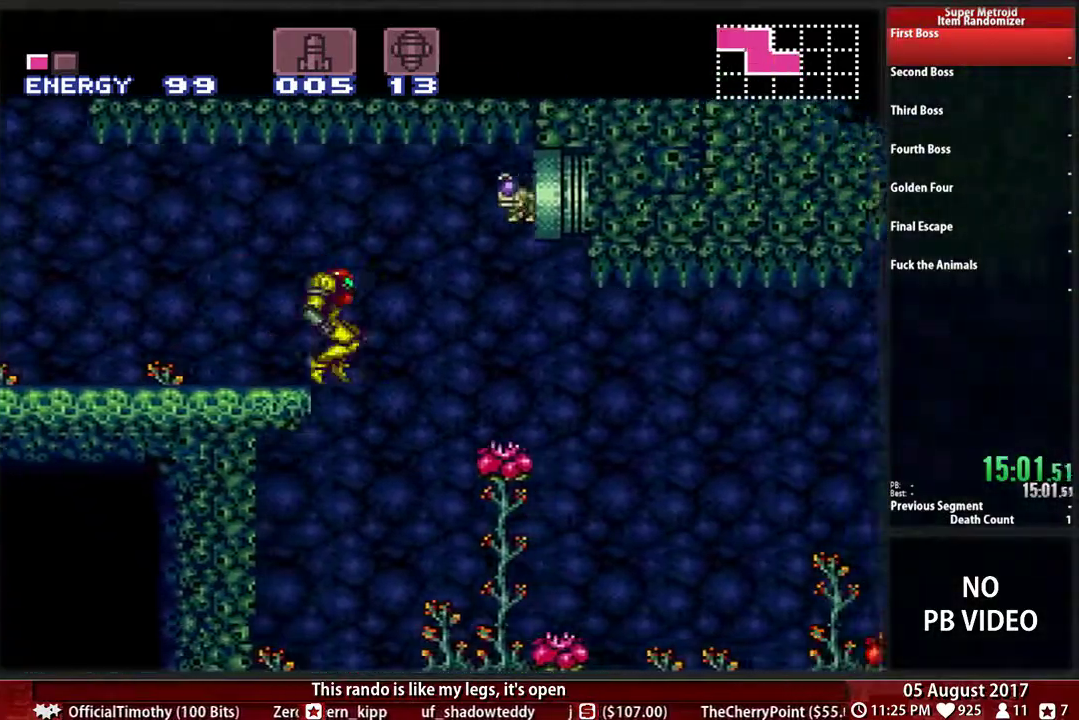
{"buttons": ["B", "DPAD_RIGHT"]}
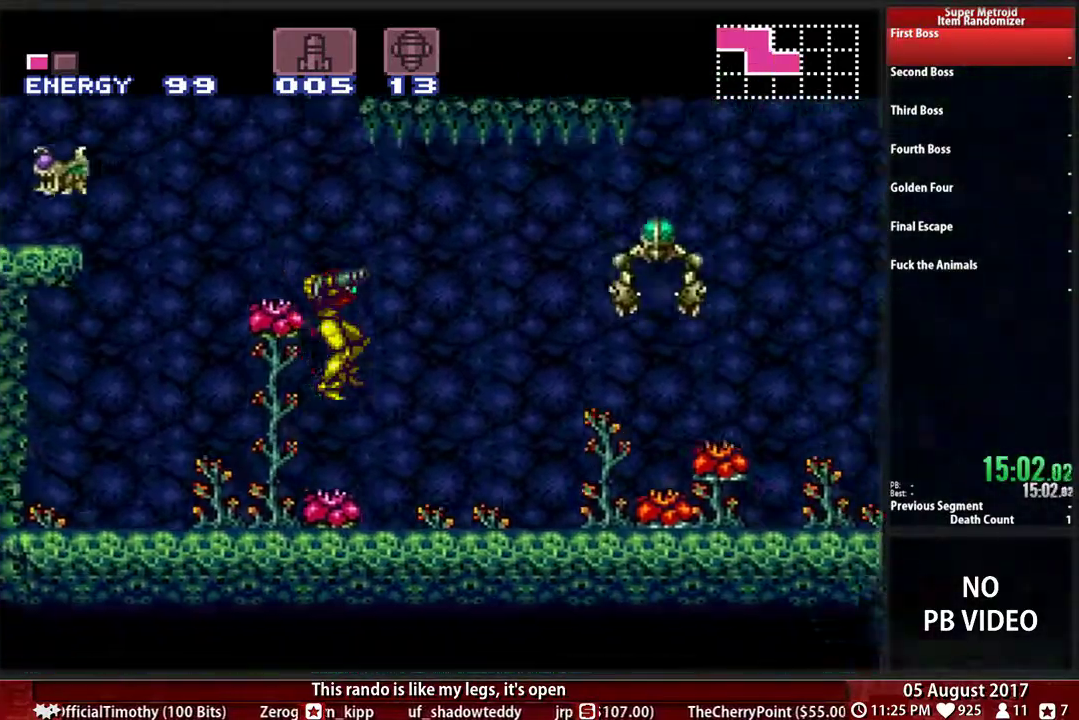
{"buttons": ["B", "DPAD_RIGHT"]}
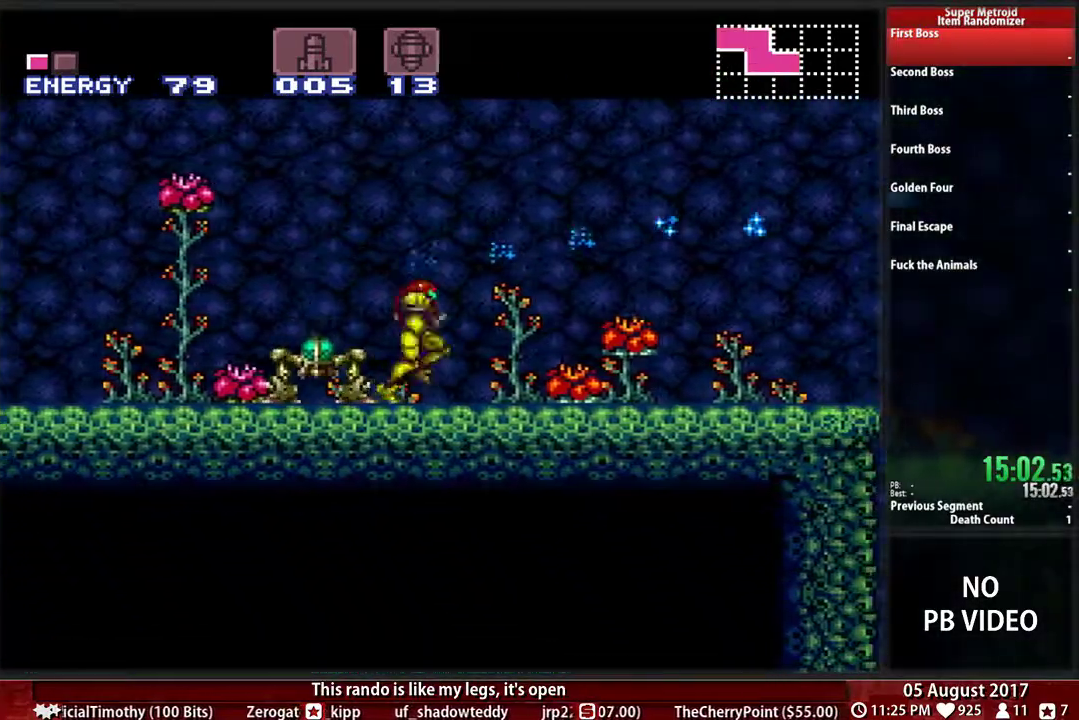
{"buttons": ["DPAD_RIGHT"]}
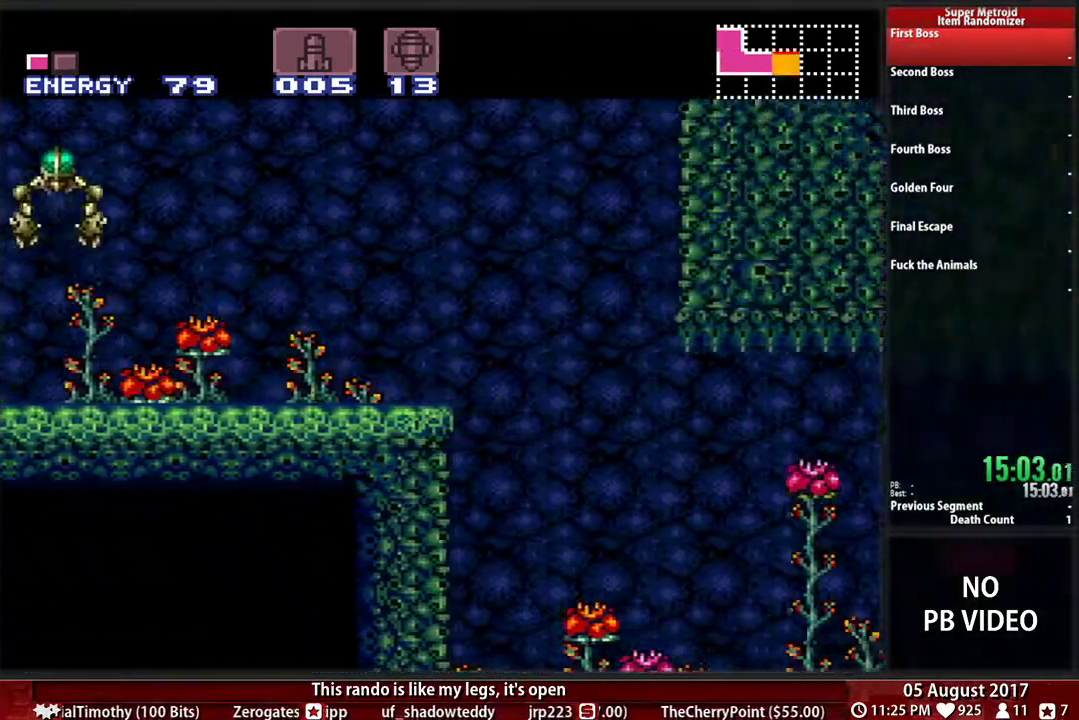
{"buttons": ["DPAD_RIGHT"]}
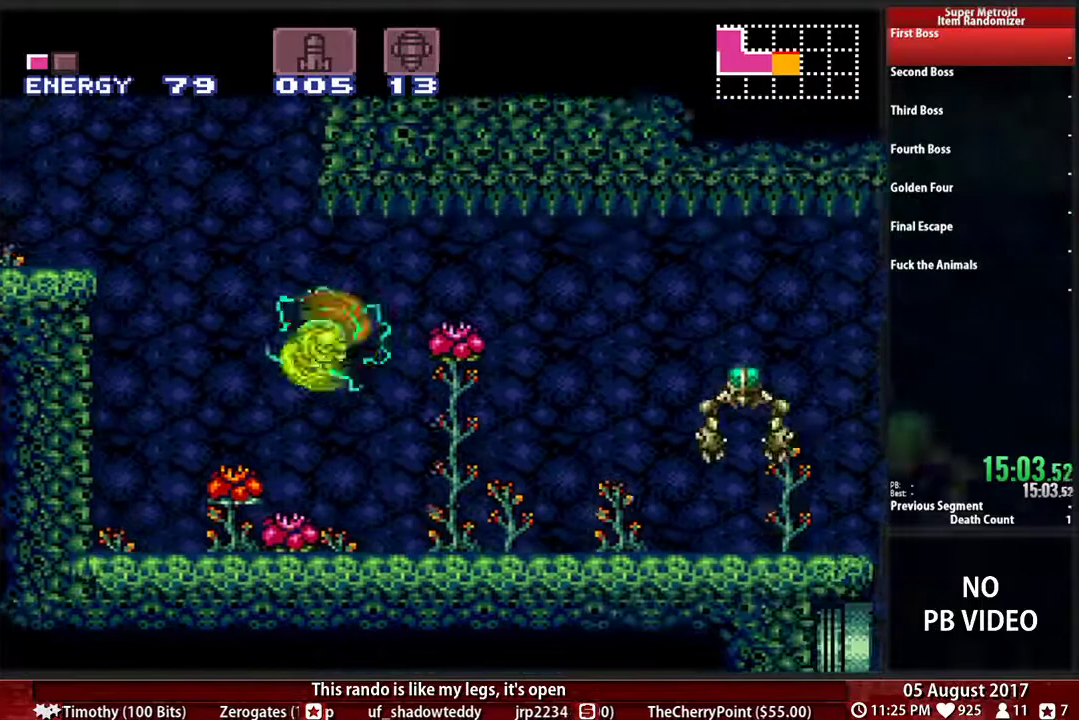
{"buttons": ["B", "DPAD_RIGHT"]}
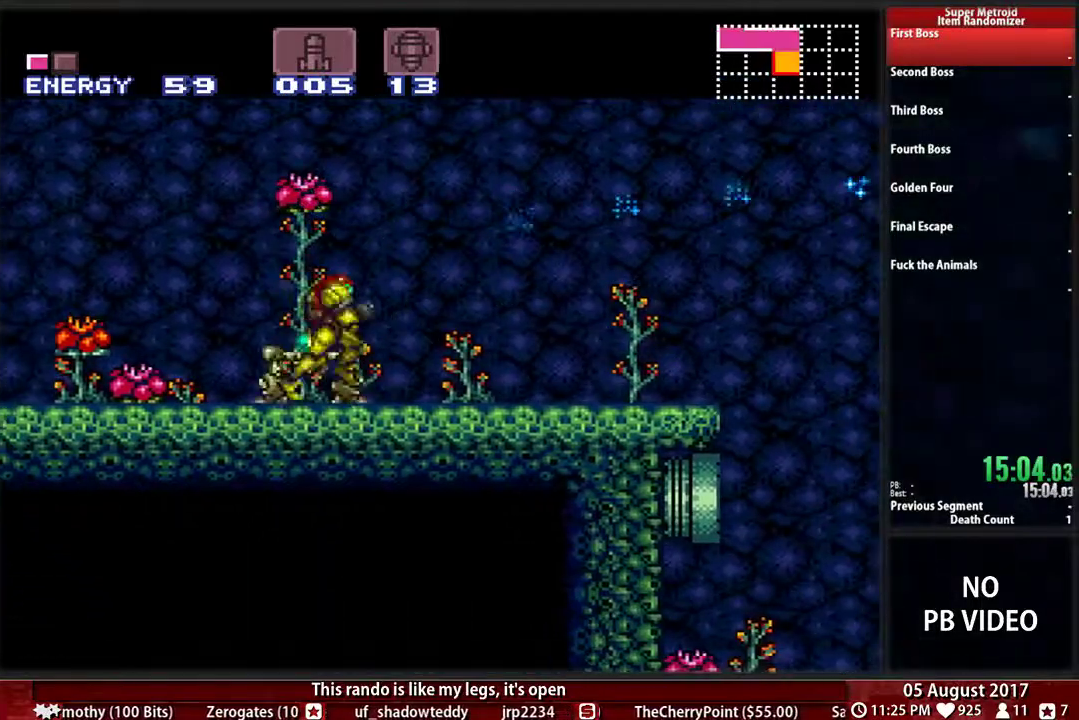
{"buttons": ["DPAD_RIGHT"]}
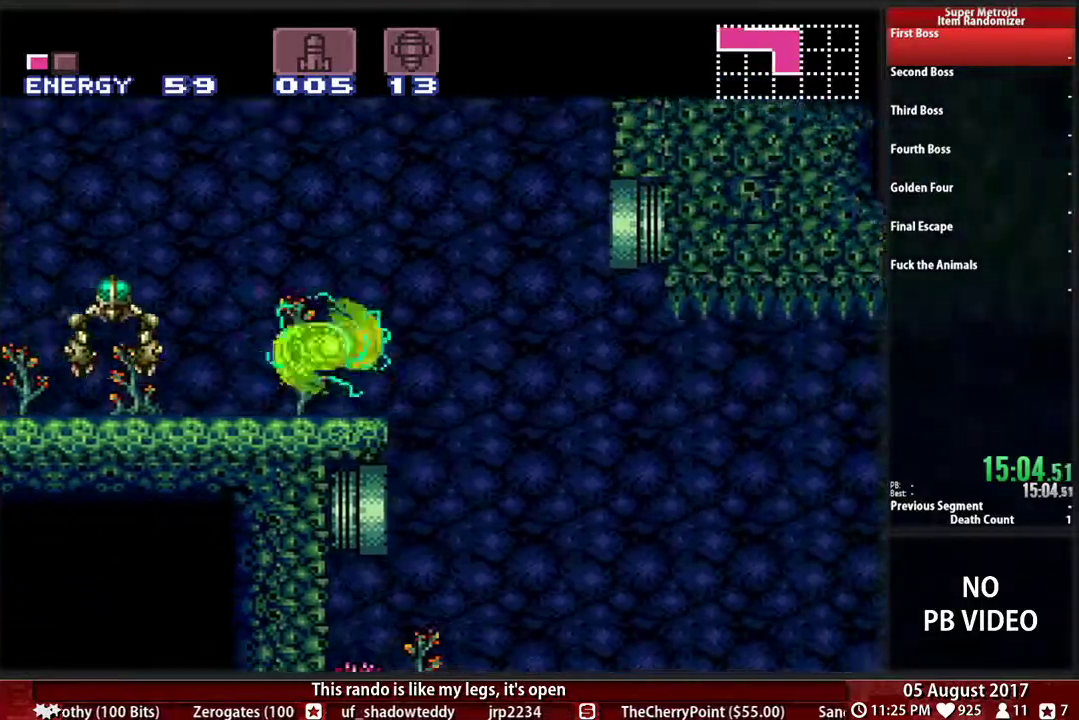
{"buttons": ["DPAD_RIGHT"]}
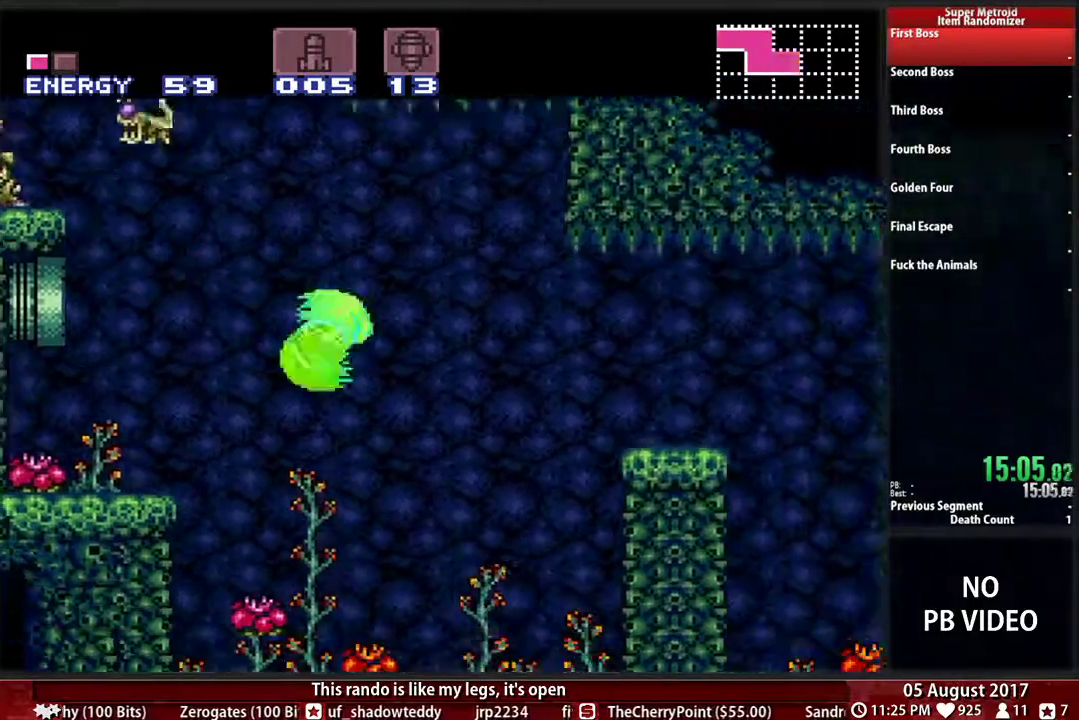
{"buttons": ["A", "DPAD_RIGHT"]}
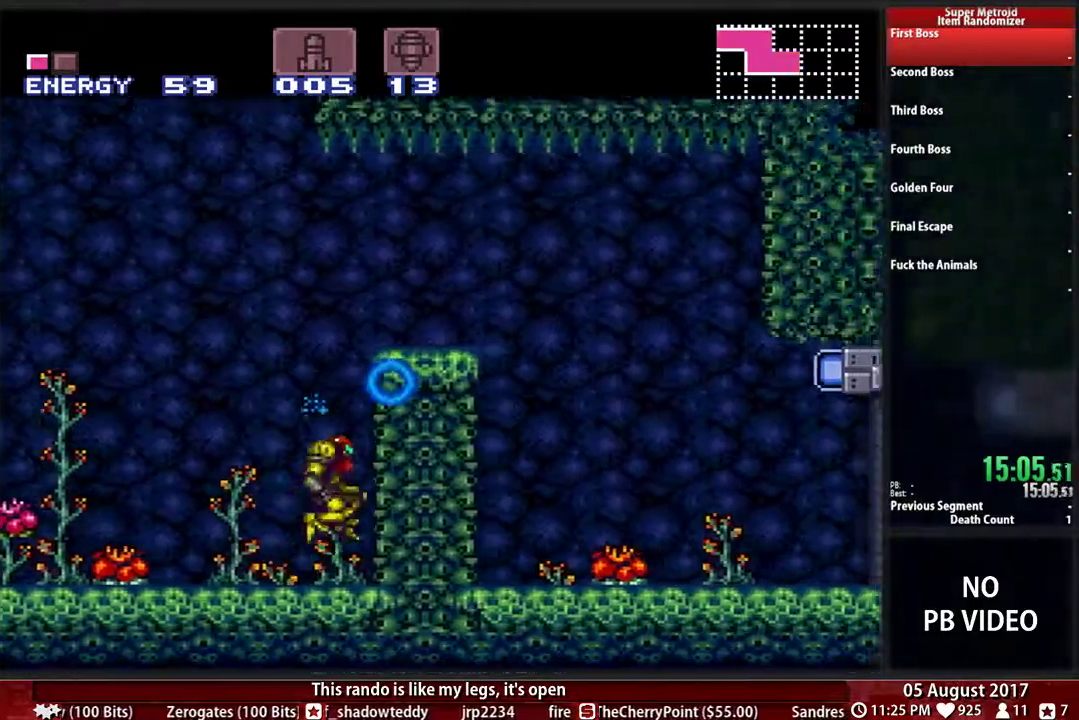
{"buttons": ["A", "DPAD_RIGHT"]}
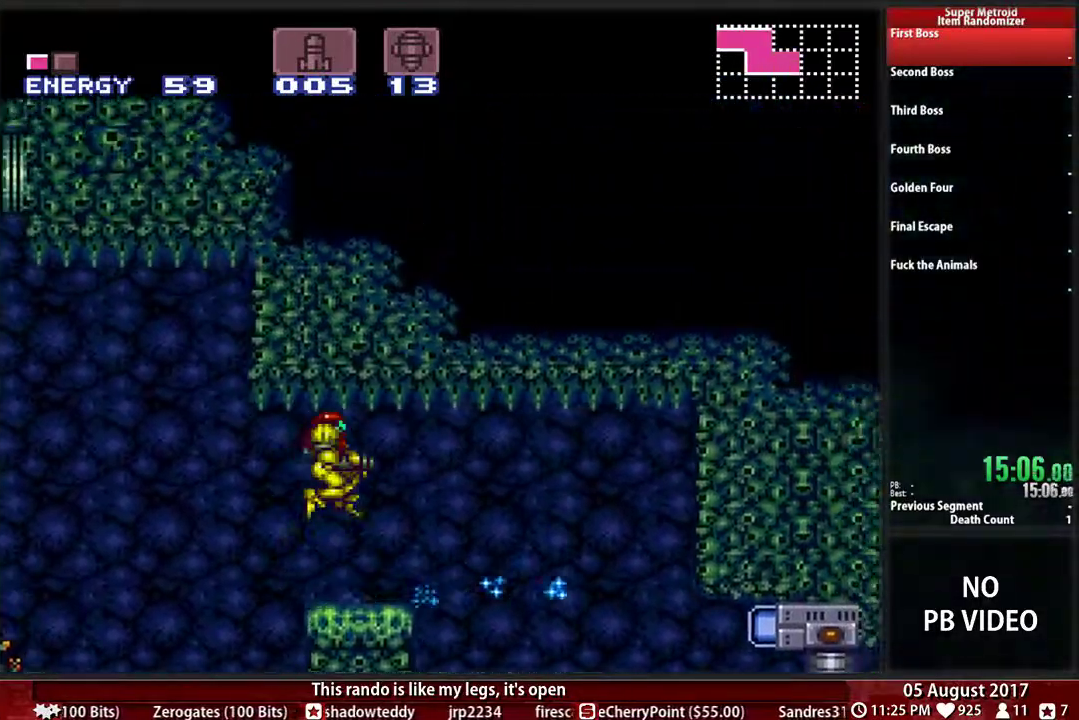
{"buttons": ["DPAD_RIGHT"]}
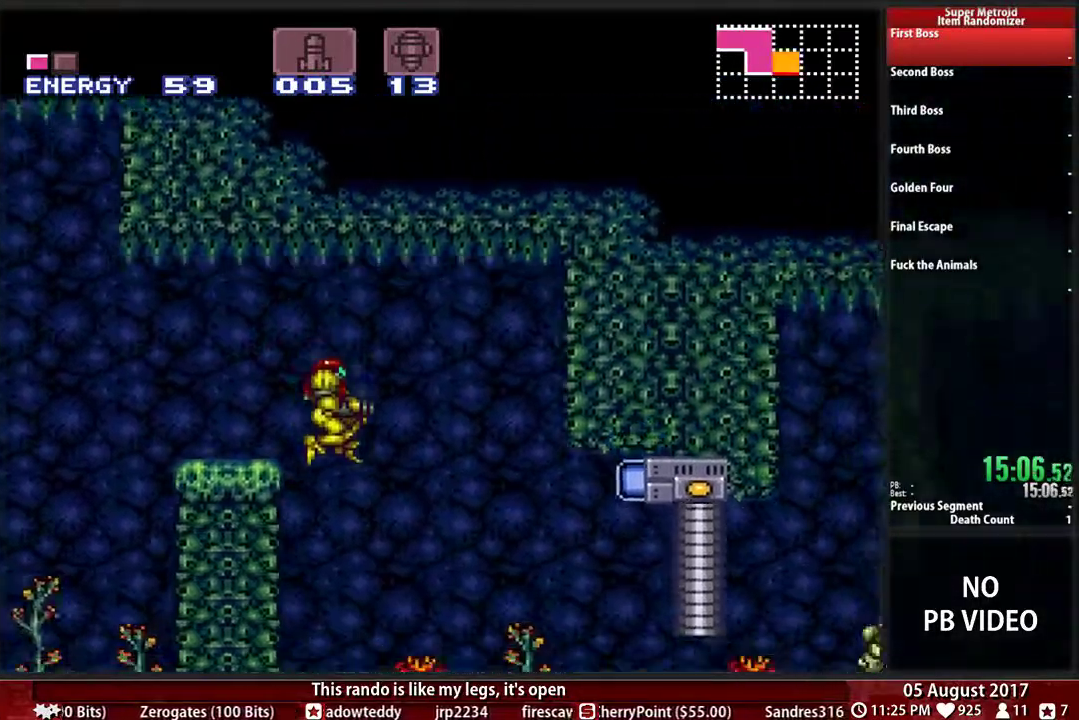
{"buttons": ["X", "DPAD_RIGHT"]}
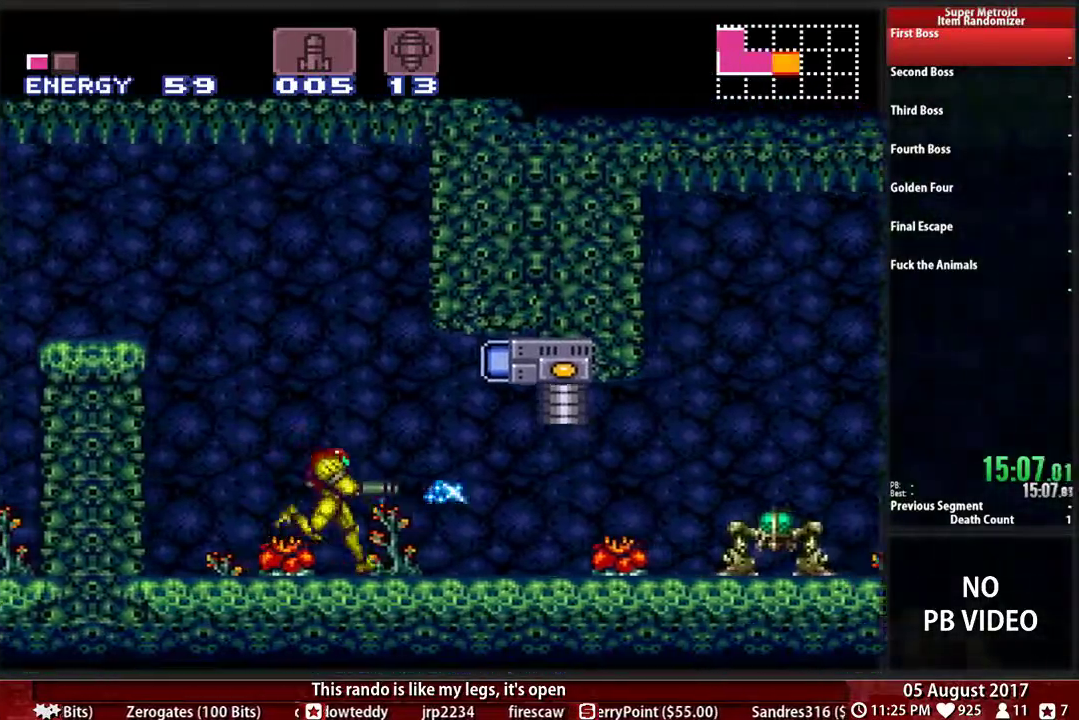
{"buttons": ["DPAD_RIGHT"]}
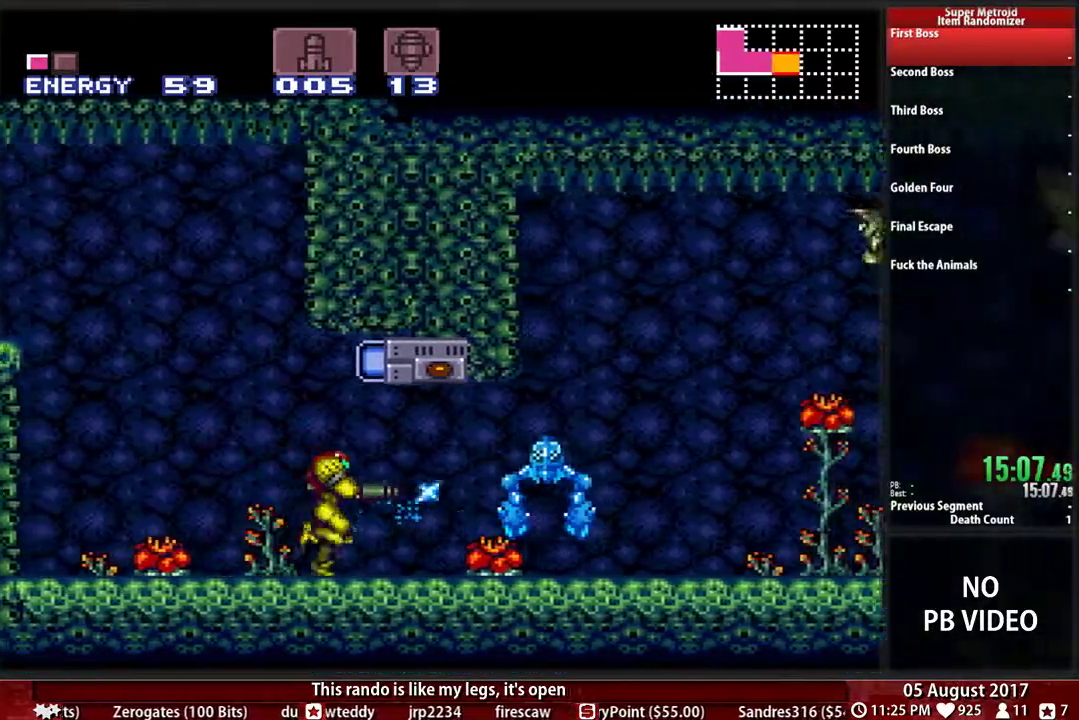
{"buttons": ["X", "DPAD_RIGHT"]}
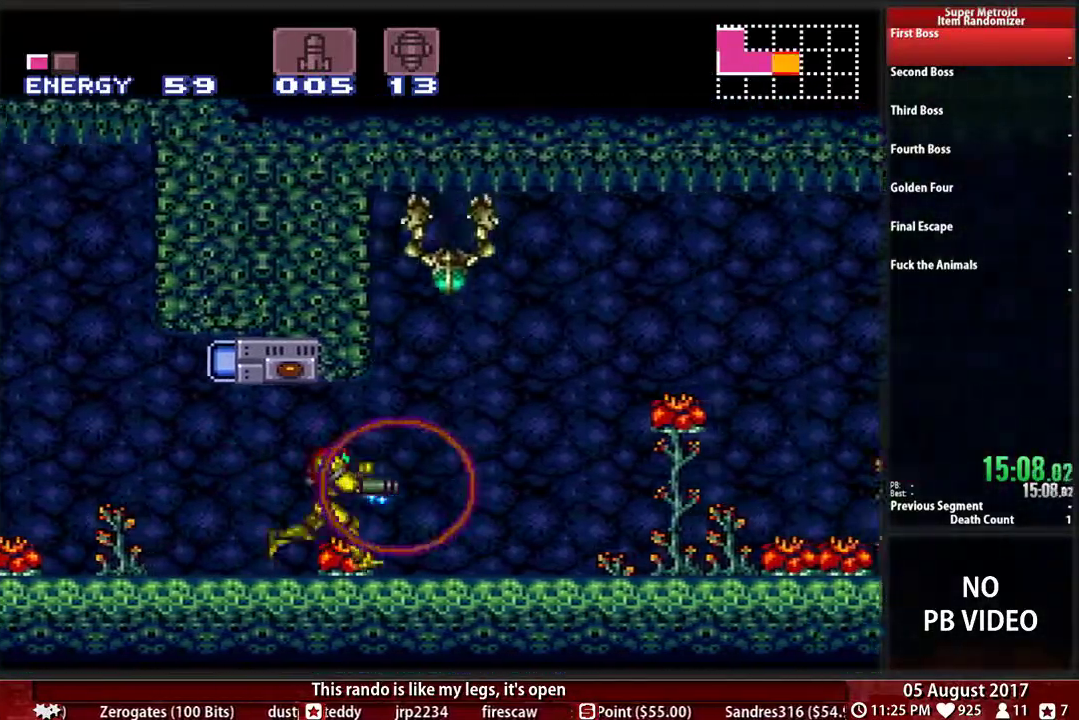
{"buttons": ["B", "DPAD_RIGHT"]}
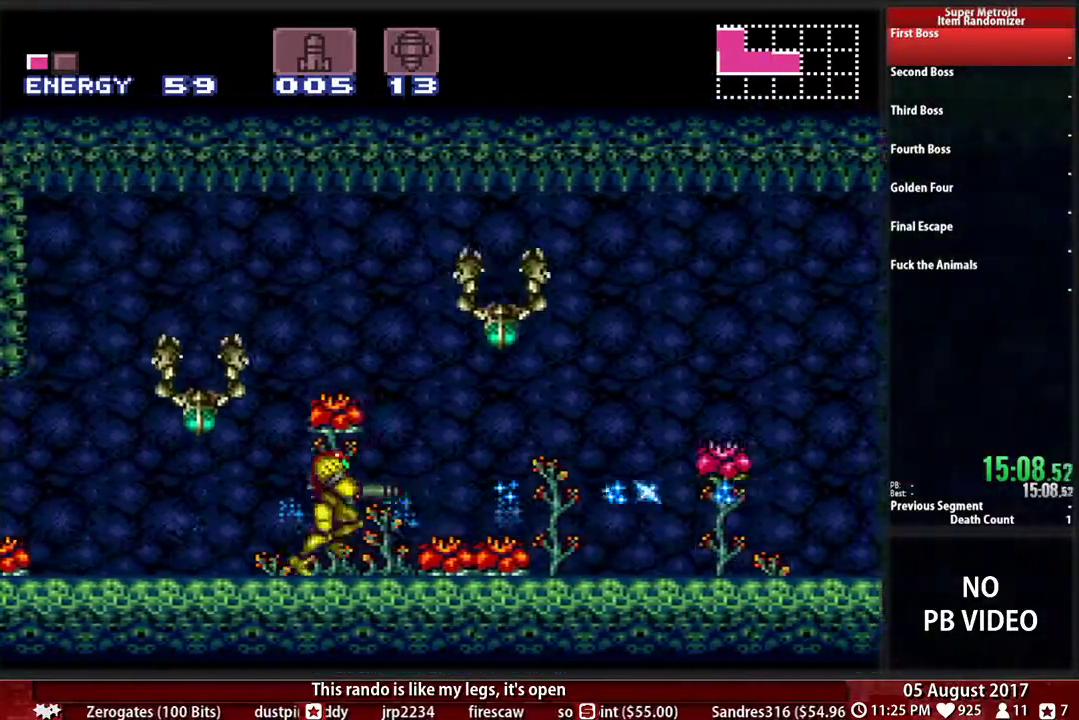
{"buttons": ["B", "DPAD_RIGHT"]}
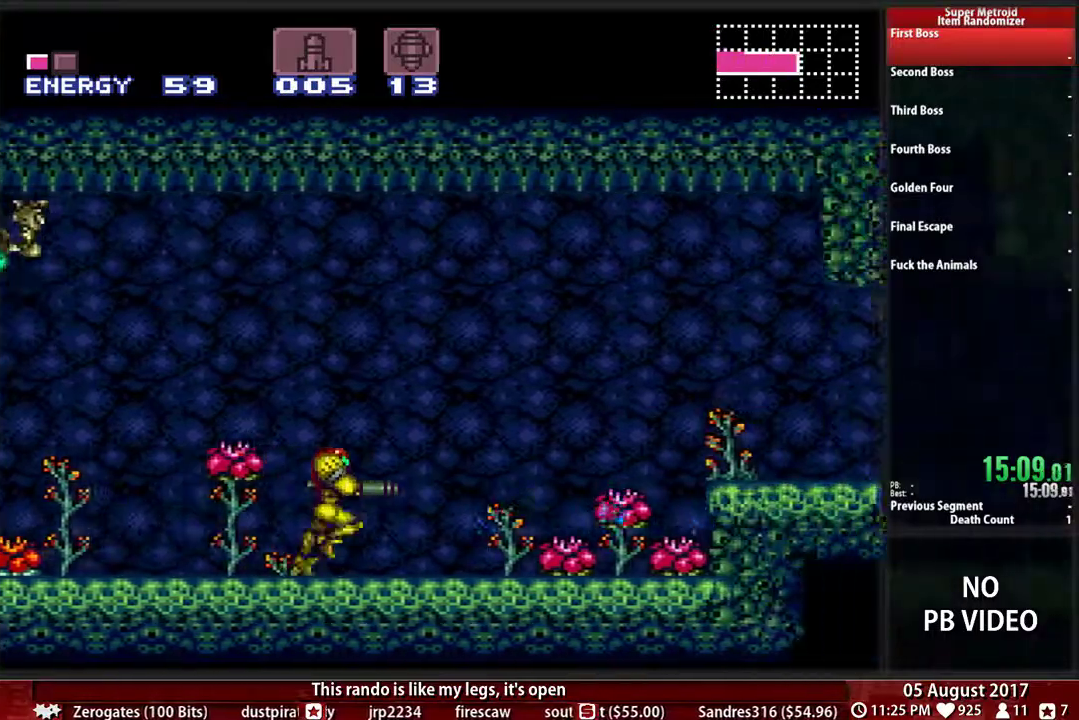
{"buttons": ["DPAD_RIGHT"]}
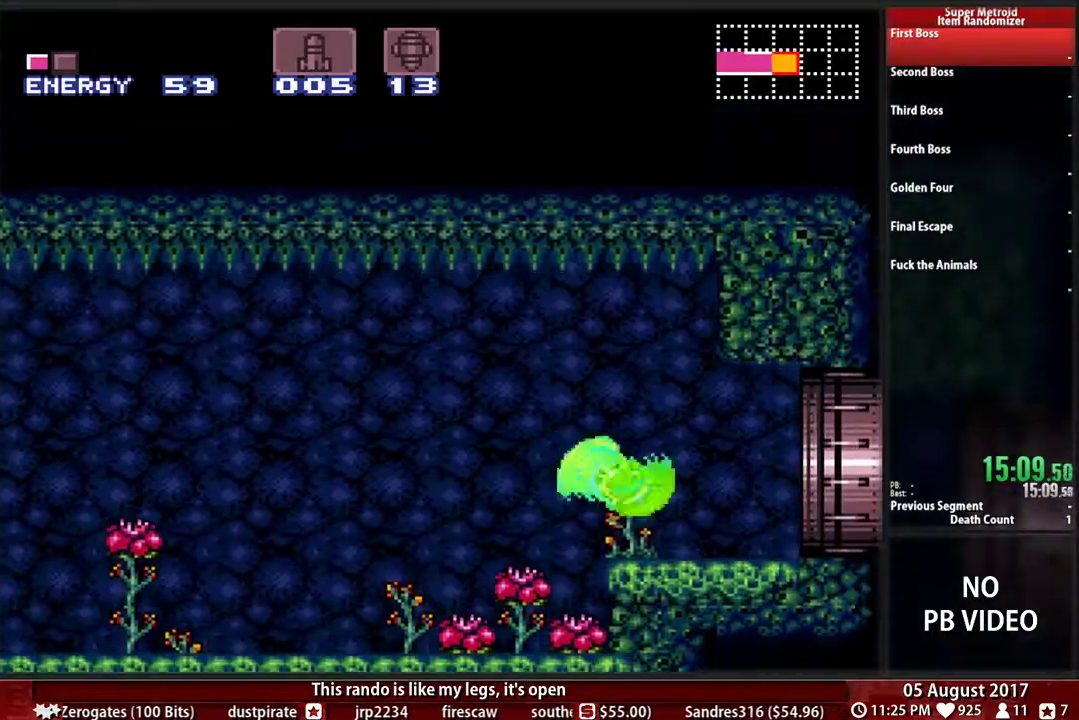
{"buttons": ["DPAD_RIGHT"]}